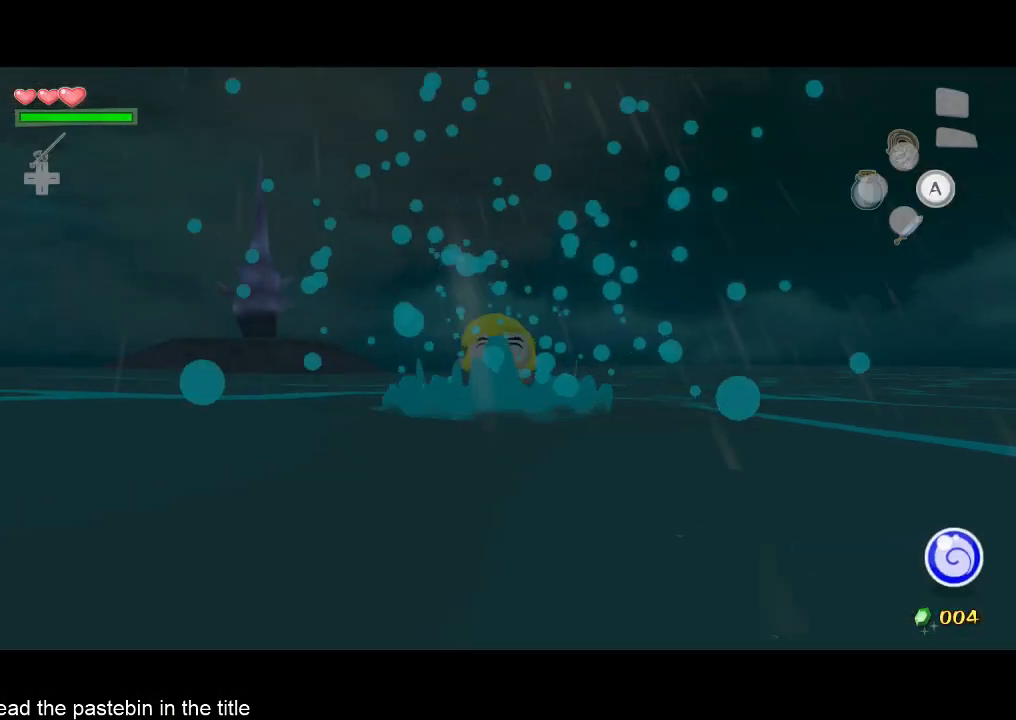
Gameplay with a controller (Nintendo layout); each line is a JSON object with the inputs held at the frame after it. "button_events" lists button changes between this image and that frame as [ms after this image, input, new state], when the widget could be followed in between (sticks are given only as held states). Not read: L3 R3.
{"buttons": [], "left_stick": "up", "right_stick": "down-right", "button_events": []}
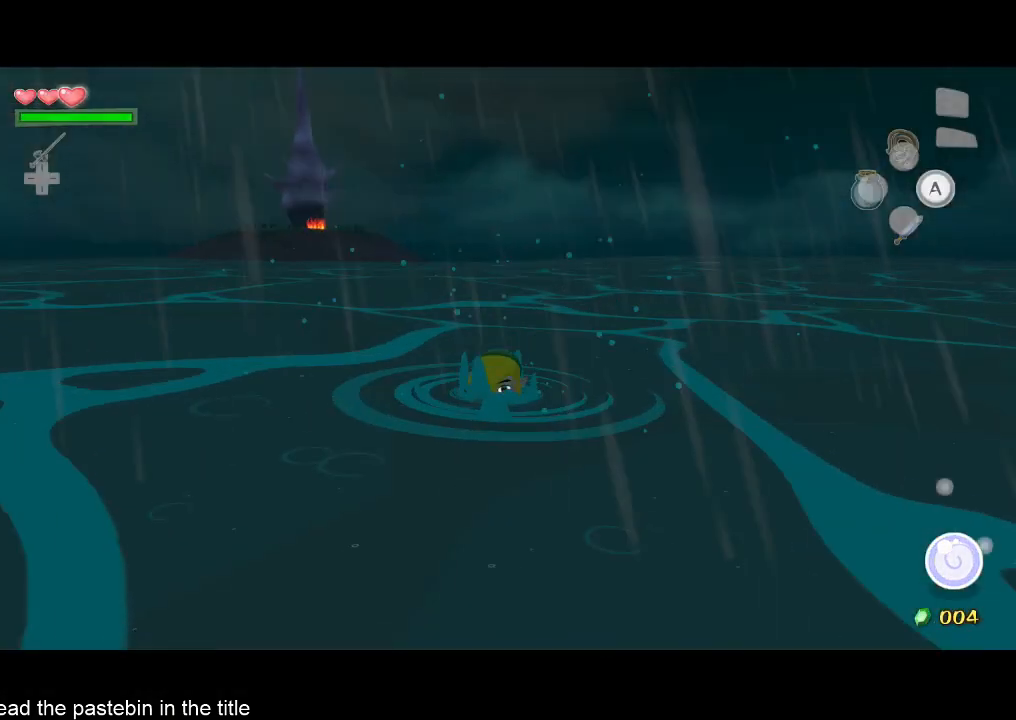
{"buttons": [], "left_stick": "up", "right_stick": "right", "button_events": []}
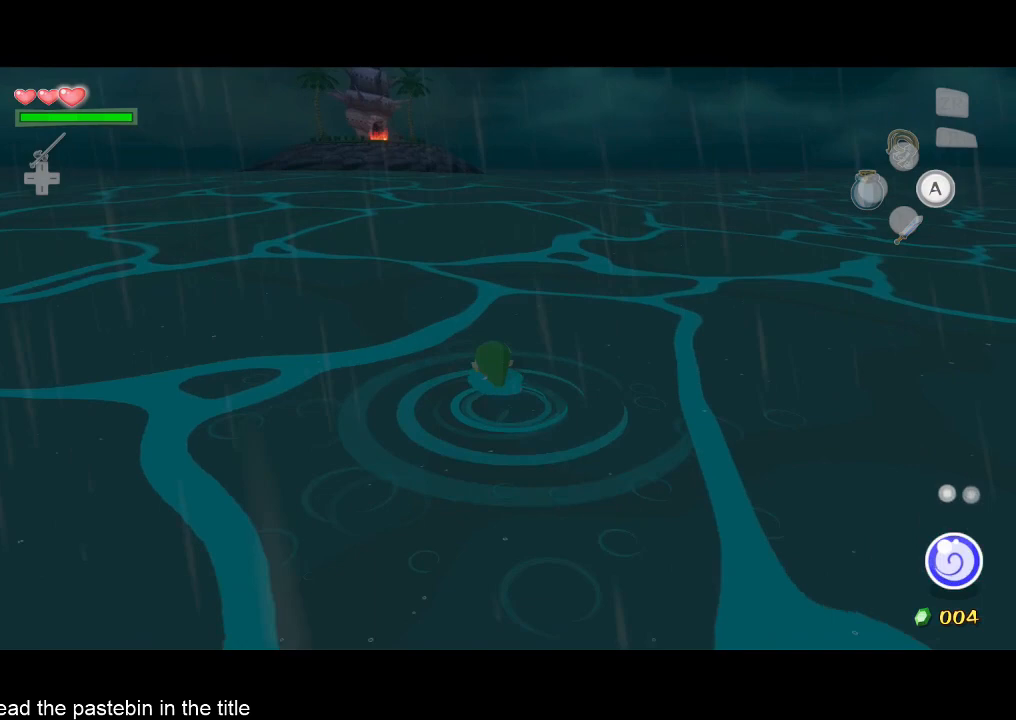
{"buttons": [], "left_stick": "up", "right_stick": "center", "button_events": []}
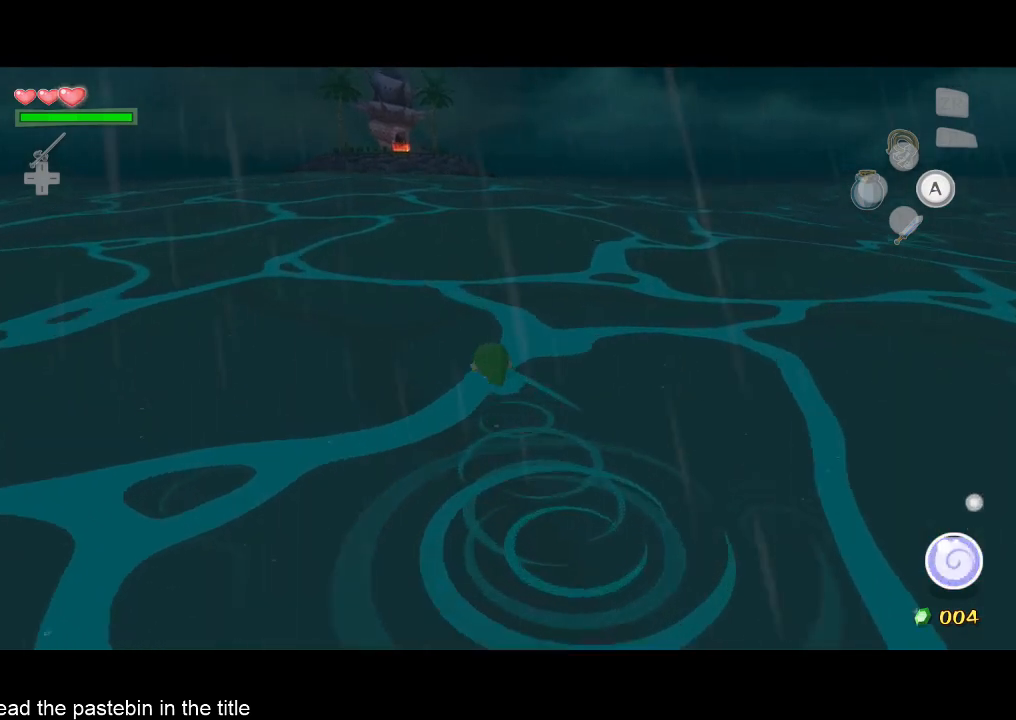
{"buttons": [], "left_stick": "up", "right_stick": "center", "button_events": []}
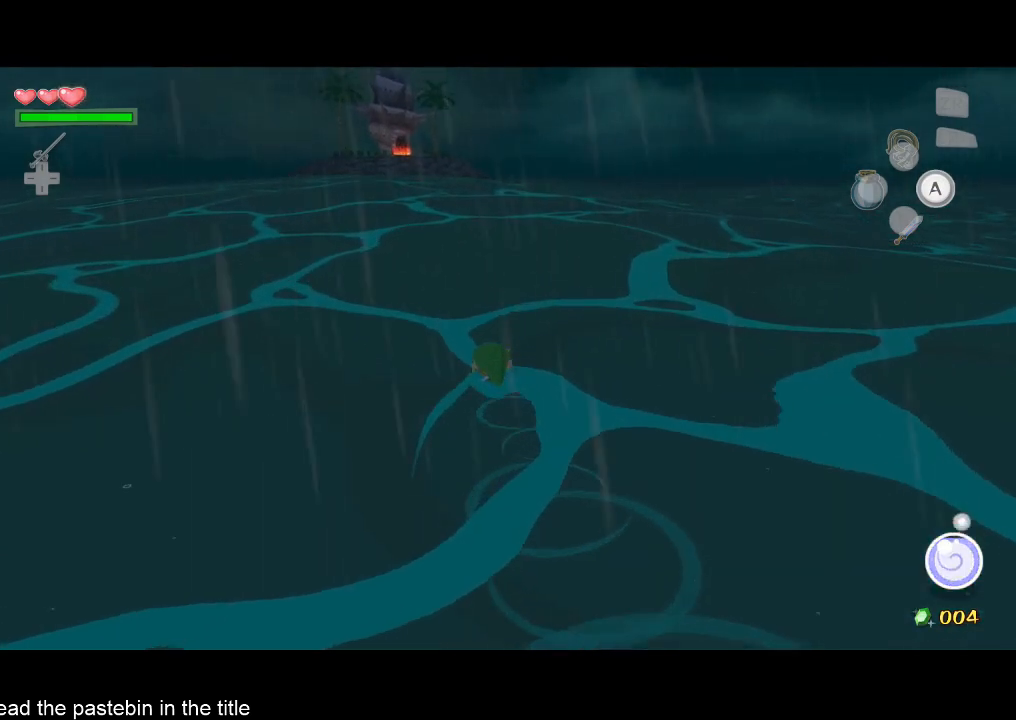
{"buttons": [], "left_stick": "up", "right_stick": "center", "button_events": []}
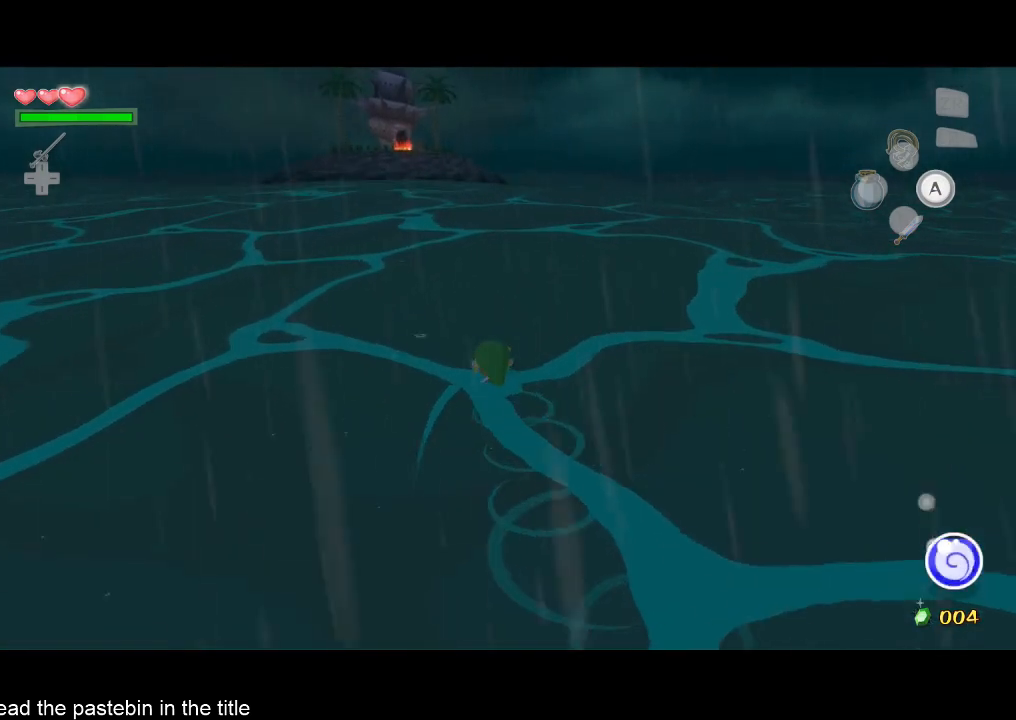
{"buttons": [], "left_stick": "up", "right_stick": "down", "button_events": []}
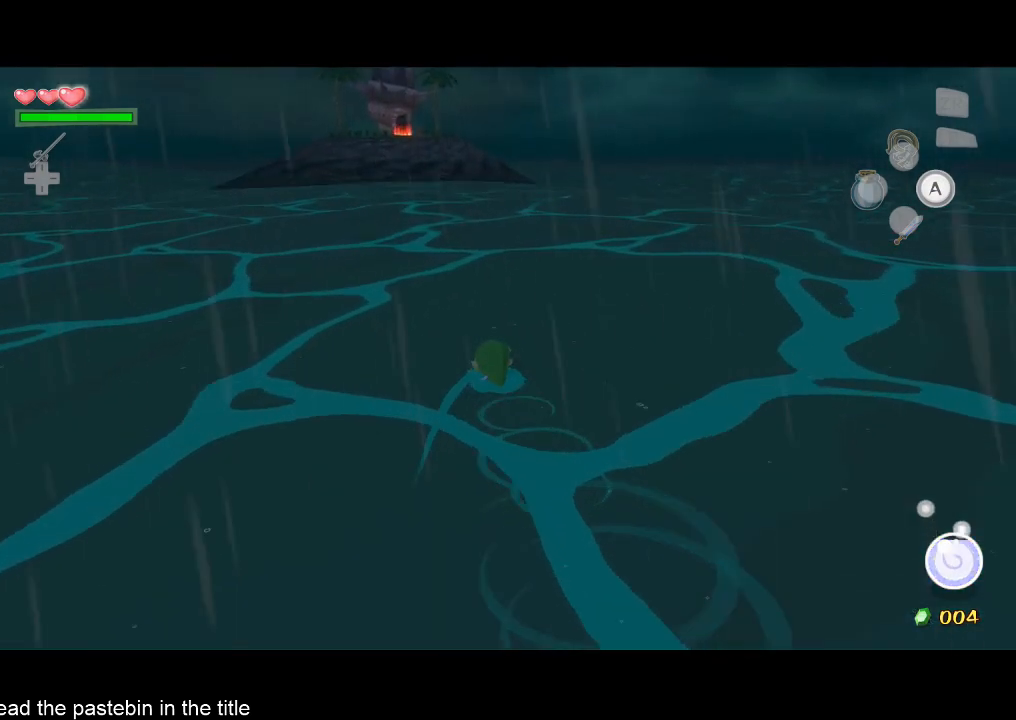
{"buttons": [], "left_stick": "up", "right_stick": "center", "button_events": []}
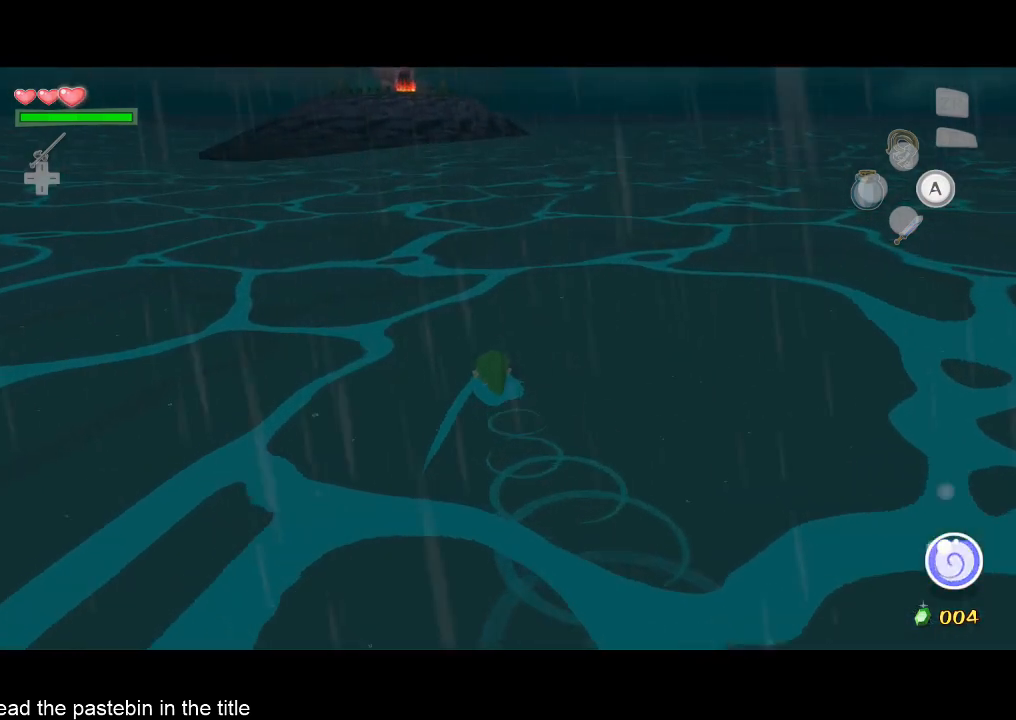
{"buttons": [], "left_stick": "up", "right_stick": "up", "button_events": []}
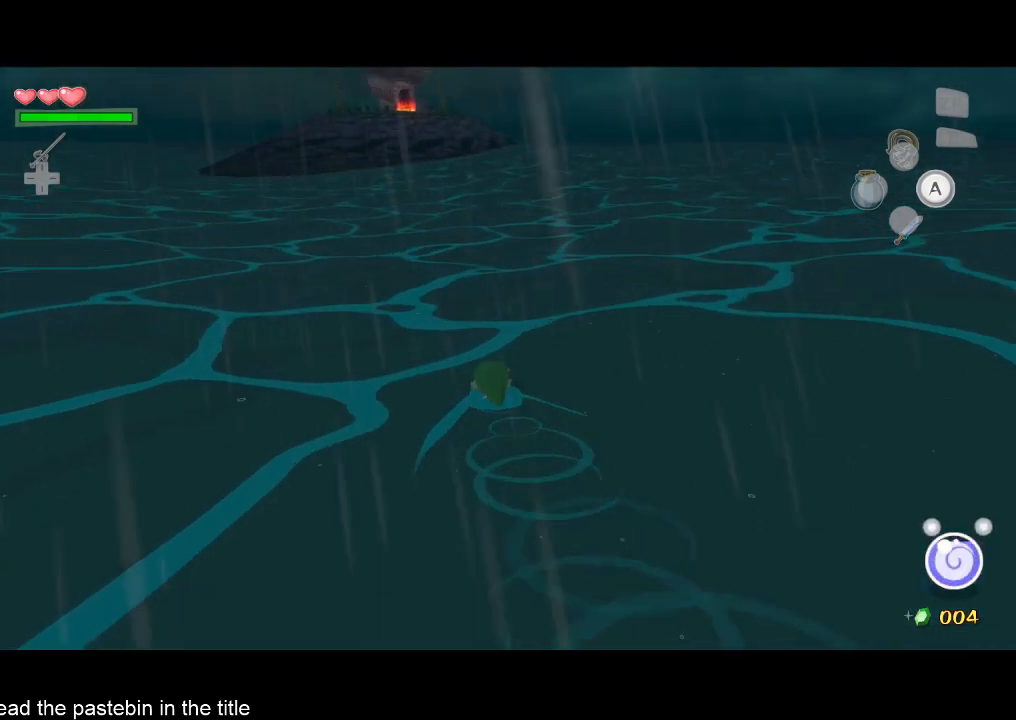
{"buttons": [], "left_stick": "up", "right_stick": "center", "button_events": []}
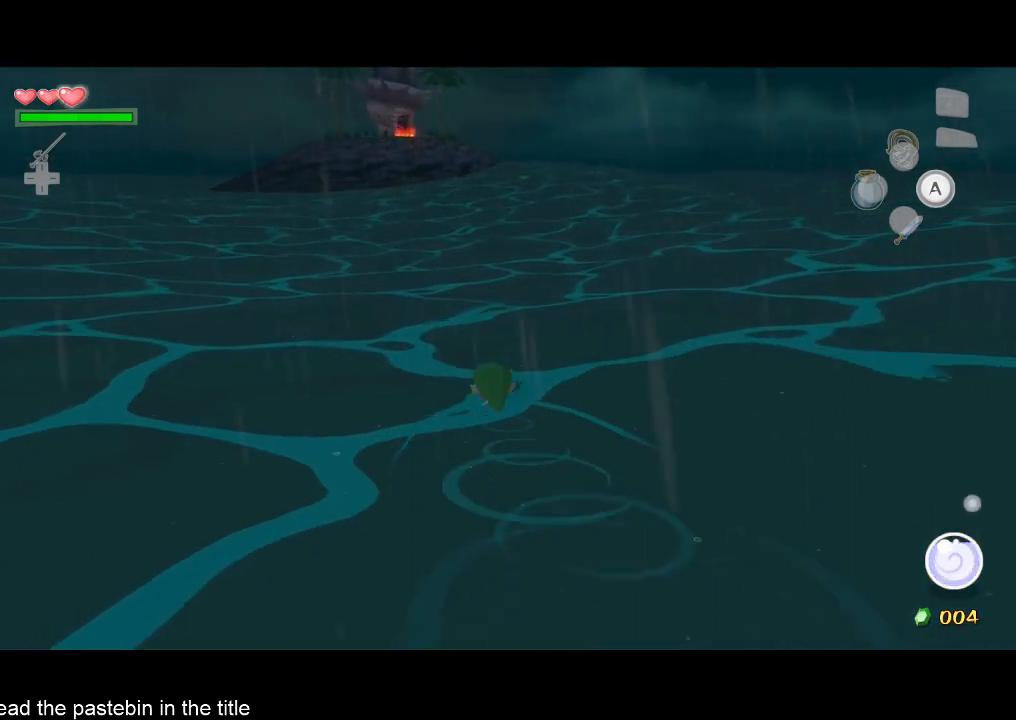
{"buttons": [], "left_stick": "up", "right_stick": "center", "button_events": []}
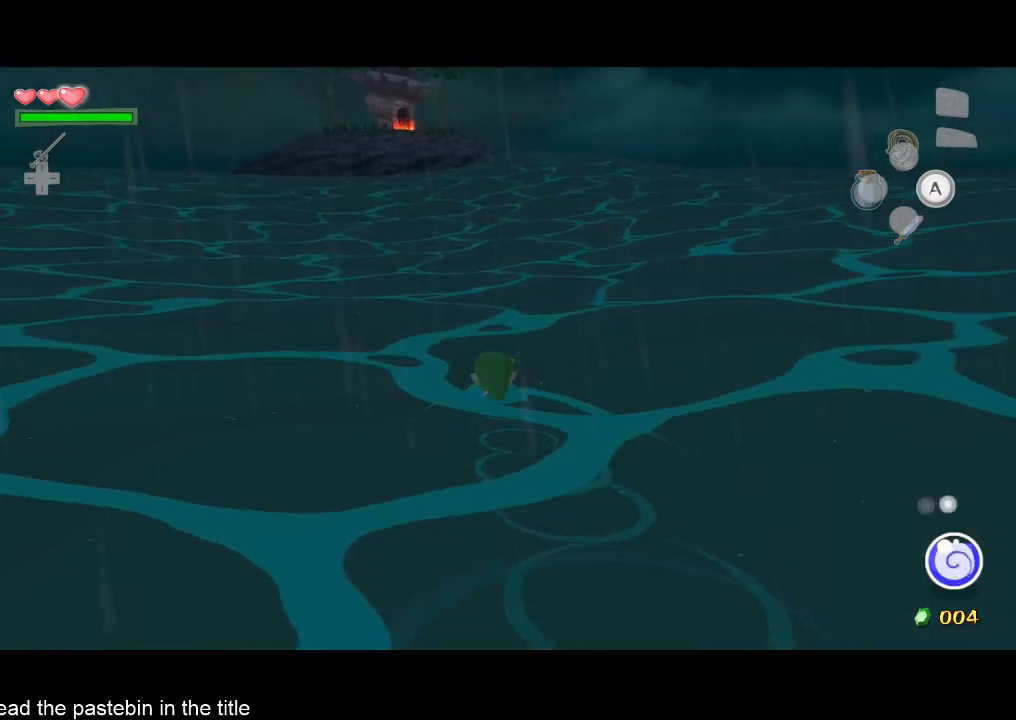
{"buttons": [], "left_stick": "up", "right_stick": "down-right", "button_events": []}
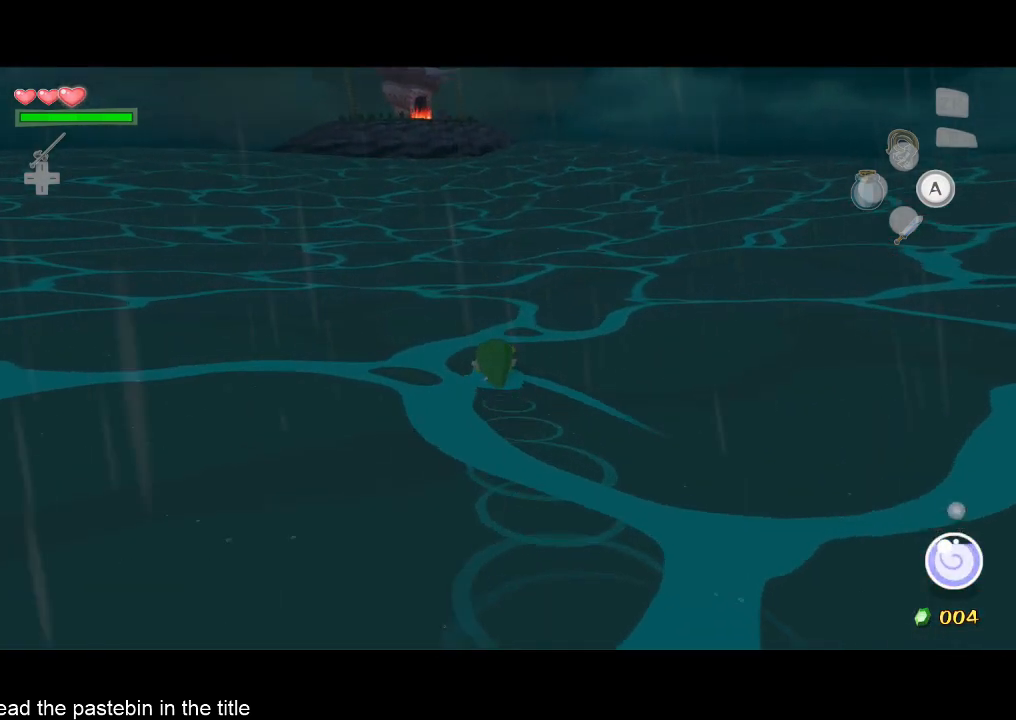
{"buttons": [], "left_stick": "up", "right_stick": "center", "button_events": []}
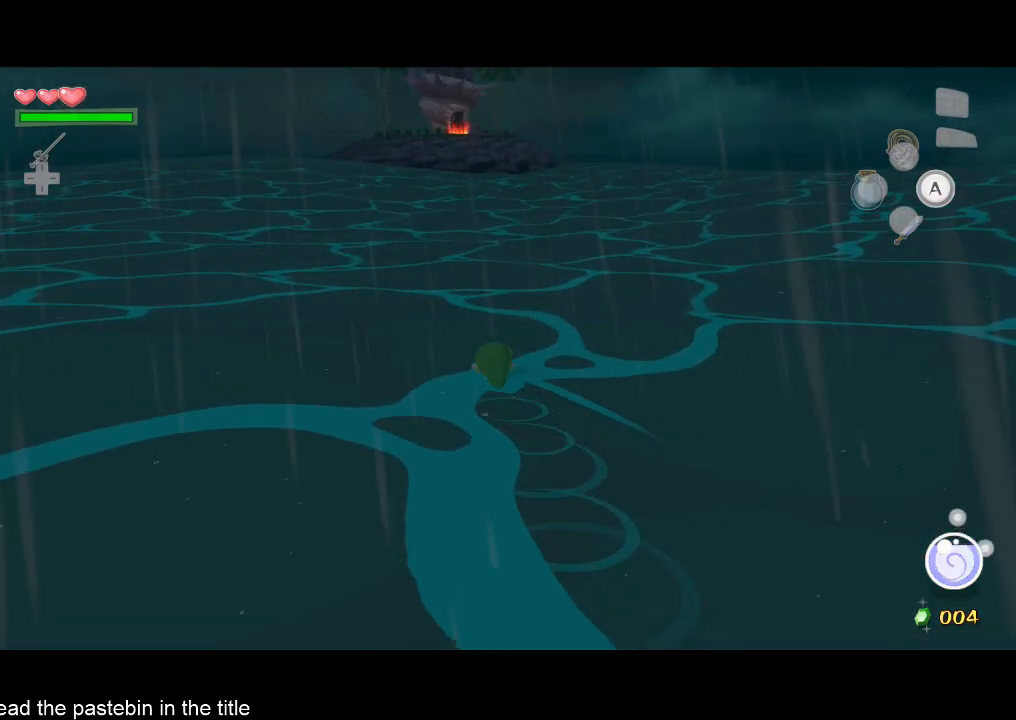
{"buttons": [], "left_stick": "up", "right_stick": "center", "button_events": []}
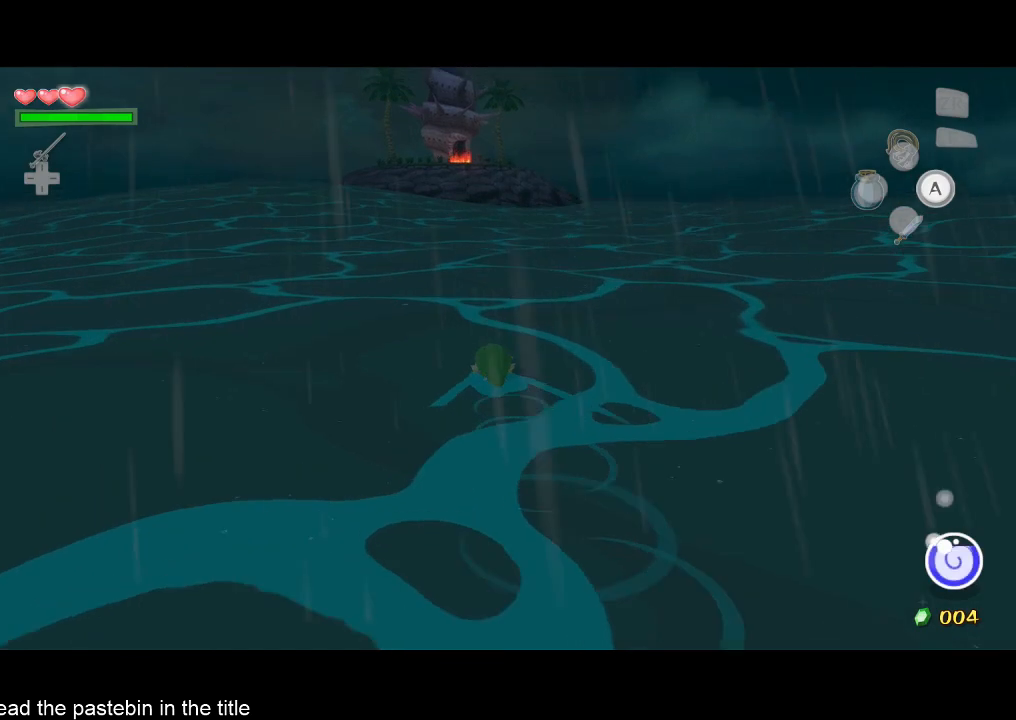
{"buttons": [], "left_stick": "up", "right_stick": "center", "button_events": []}
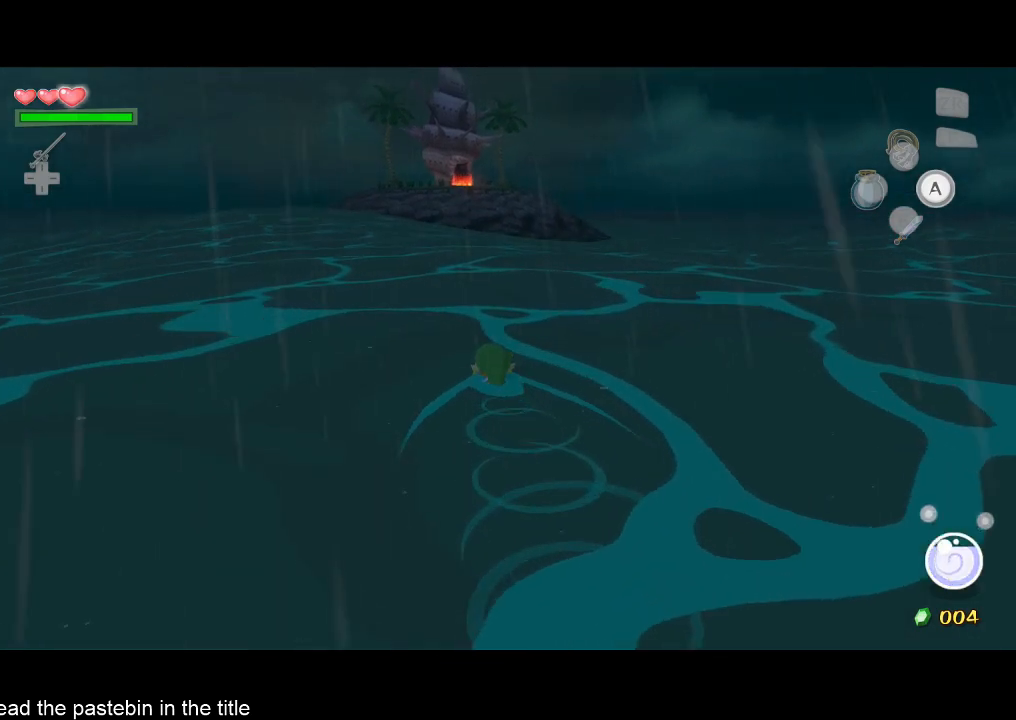
{"buttons": [], "left_stick": "up", "right_stick": "center", "button_events": []}
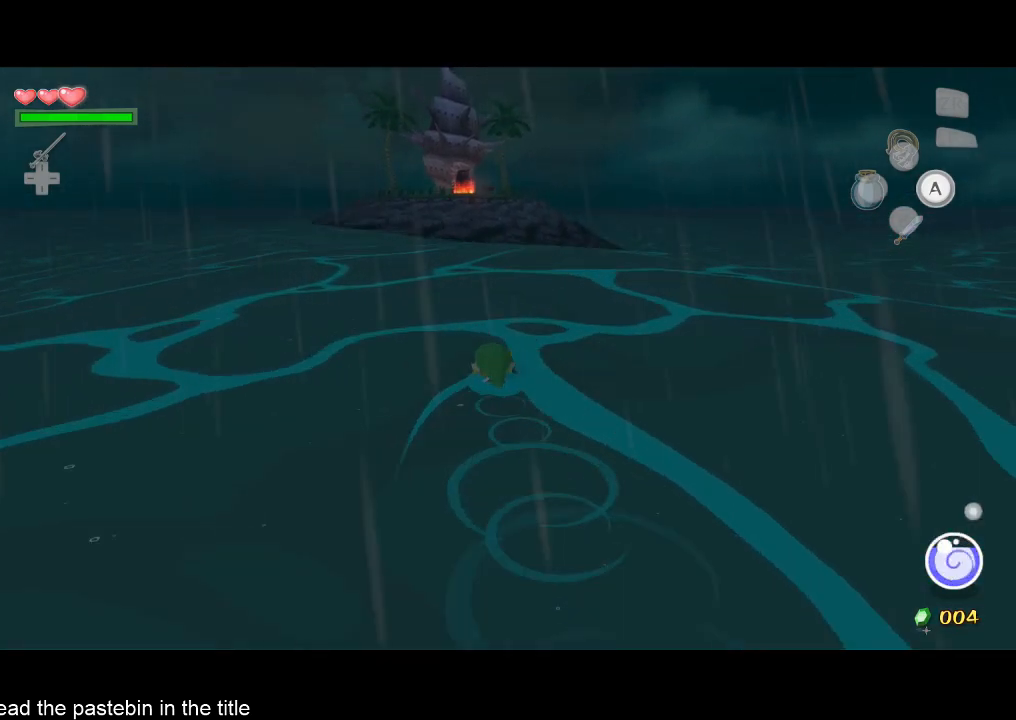
{"buttons": [], "left_stick": "up", "right_stick": "center", "button_events": []}
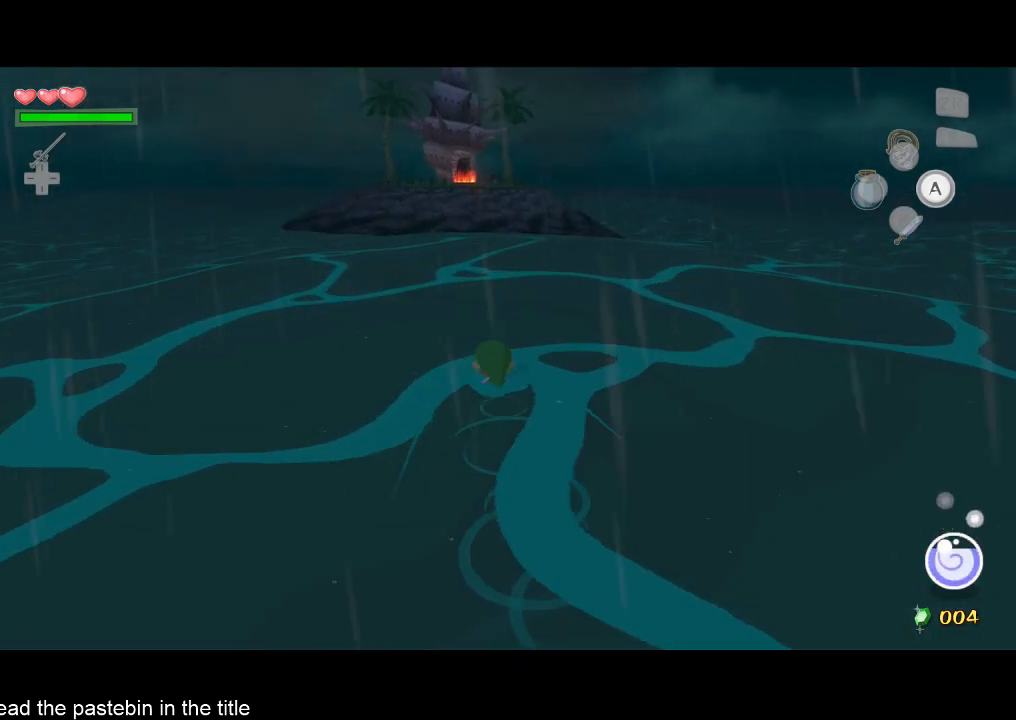
{"buttons": [], "left_stick": "up", "right_stick": "center", "button_events": []}
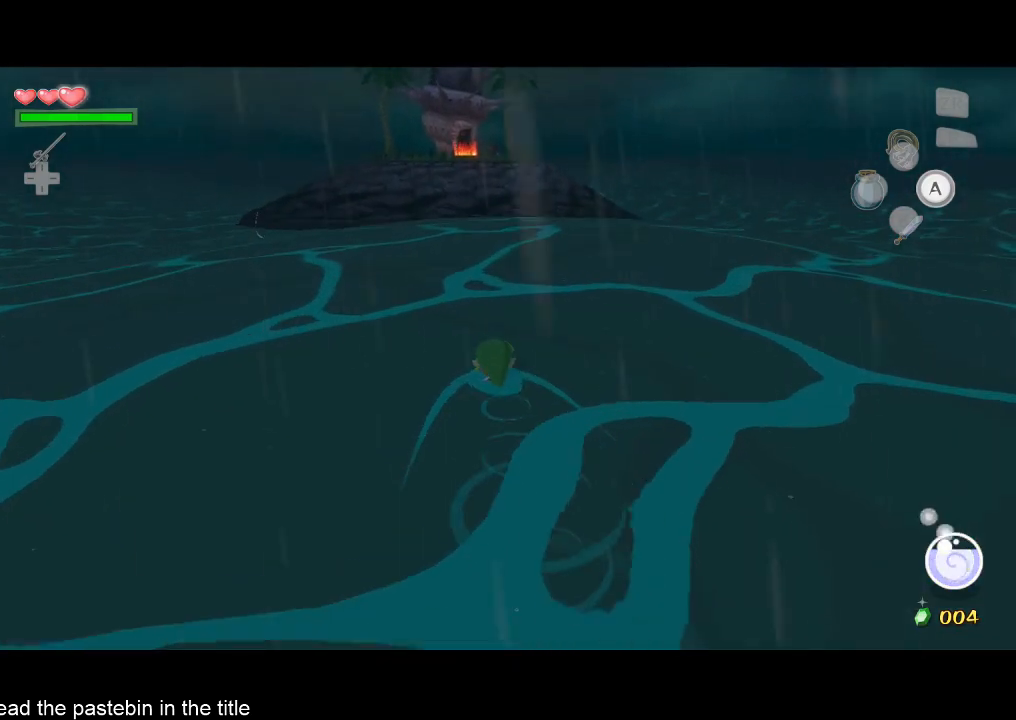
{"buttons": [], "left_stick": "up", "right_stick": "center", "button_events": []}
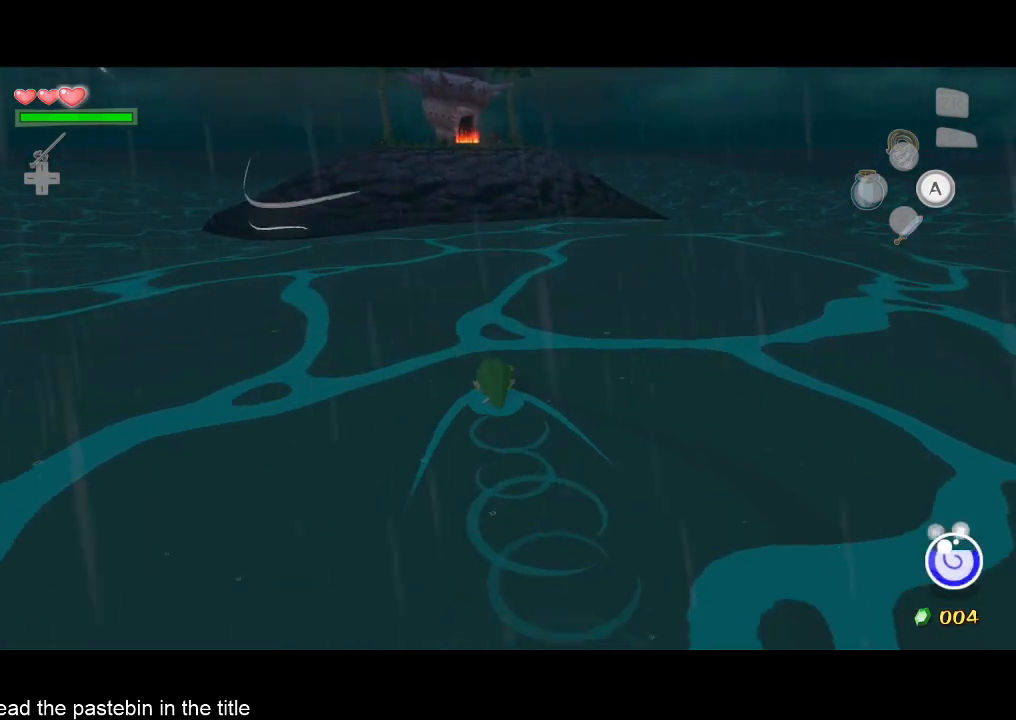
{"buttons": [], "left_stick": "up", "right_stick": "center", "button_events": []}
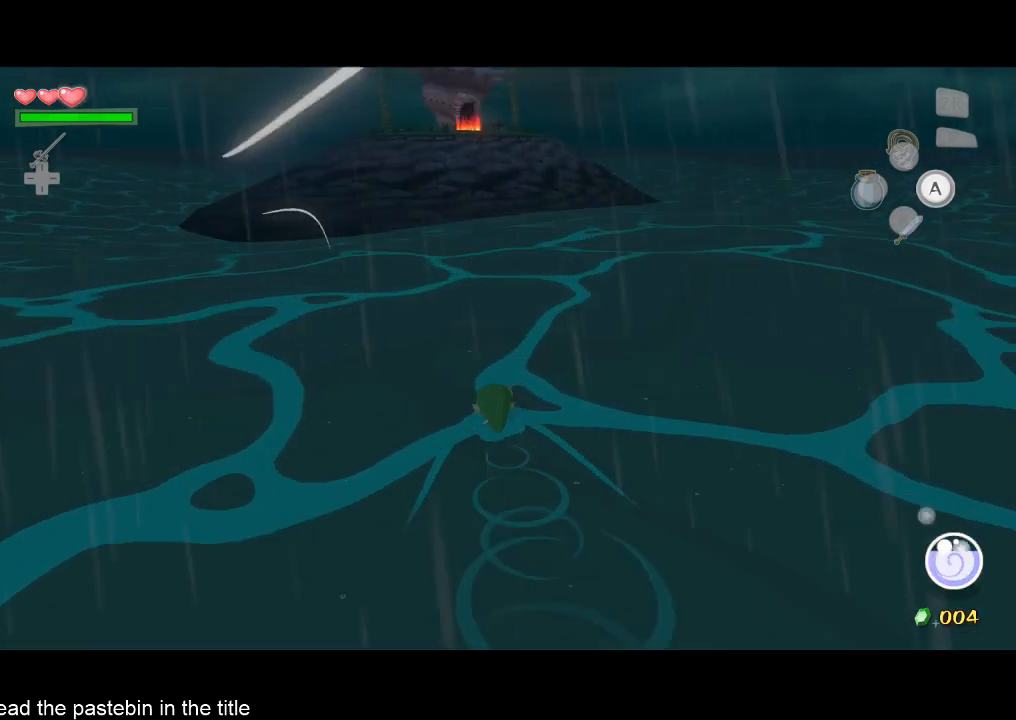
{"buttons": [], "left_stick": "up", "right_stick": "center", "button_events": []}
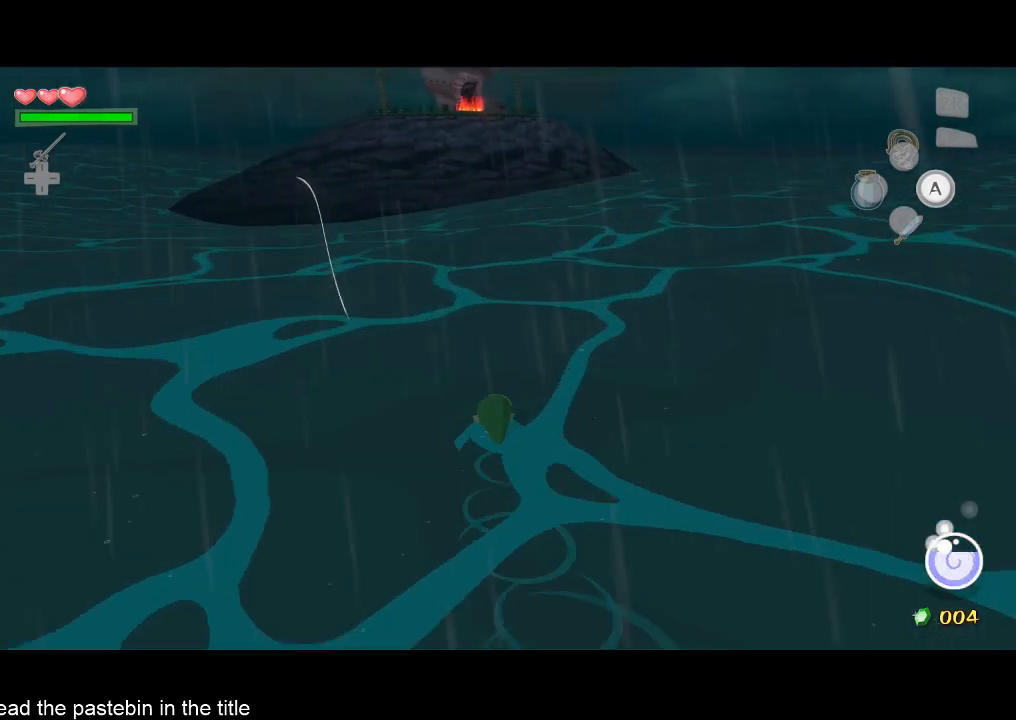
{"buttons": [], "left_stick": "up", "right_stick": "center", "button_events": []}
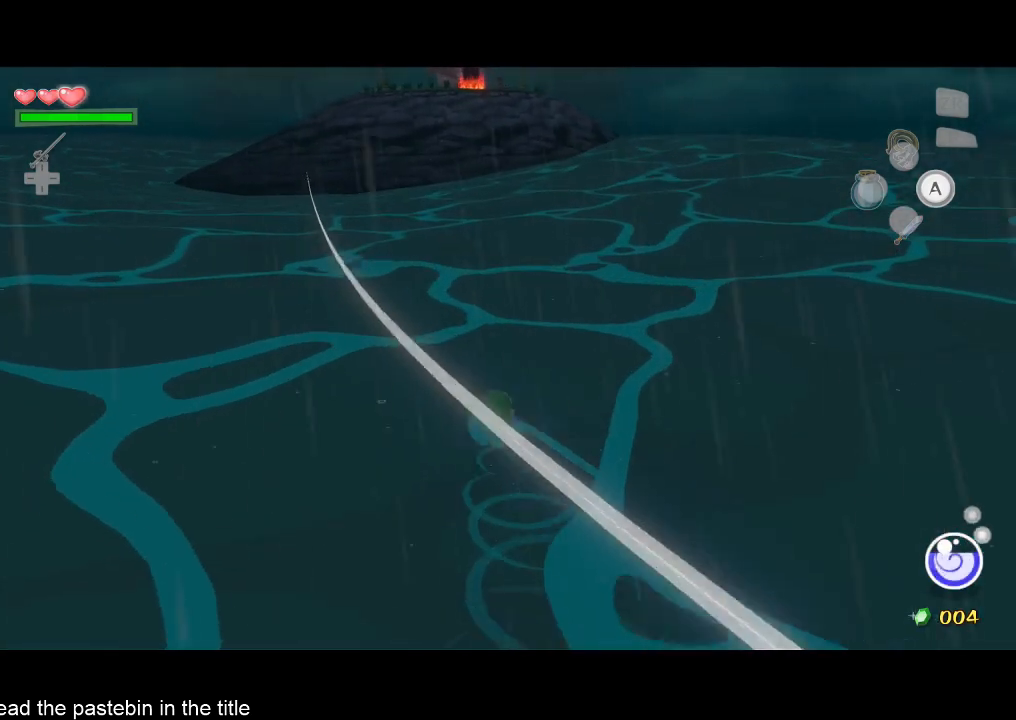
{"buttons": [], "left_stick": "up", "right_stick": "center", "button_events": []}
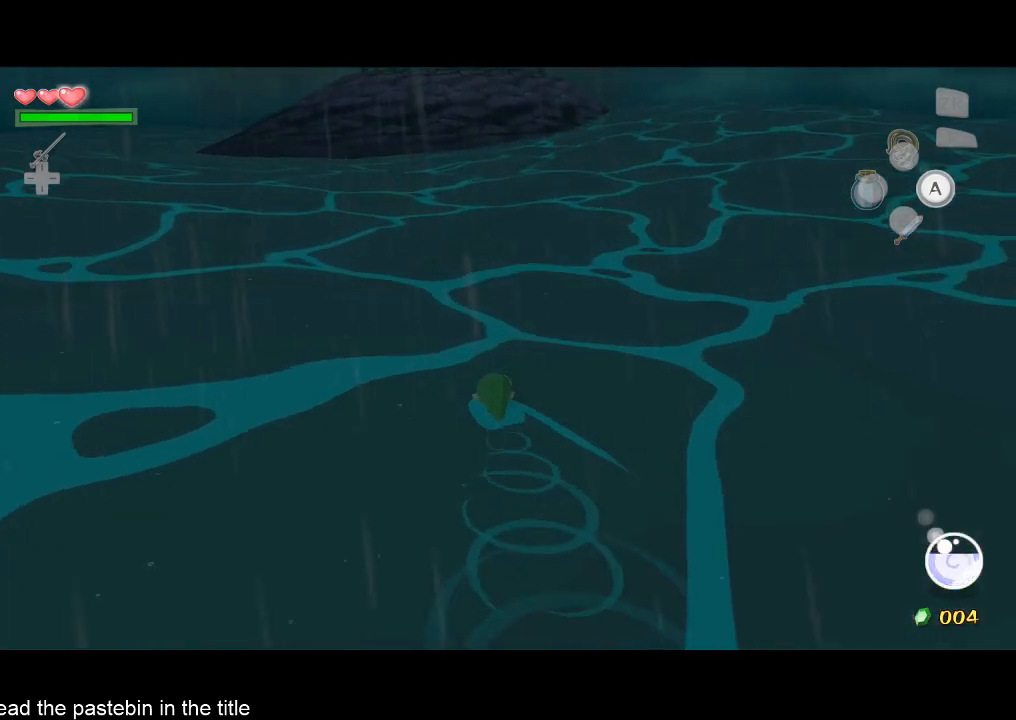
{"buttons": [], "left_stick": "up", "right_stick": "center", "button_events": []}
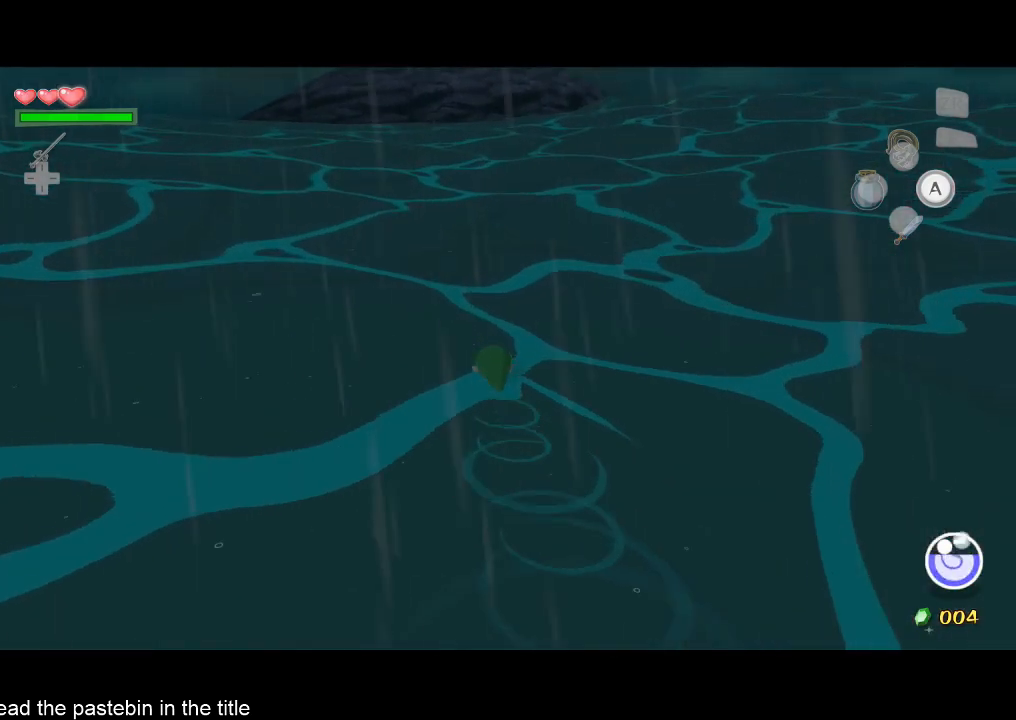
{"buttons": [], "left_stick": "up", "right_stick": "center", "button_events": []}
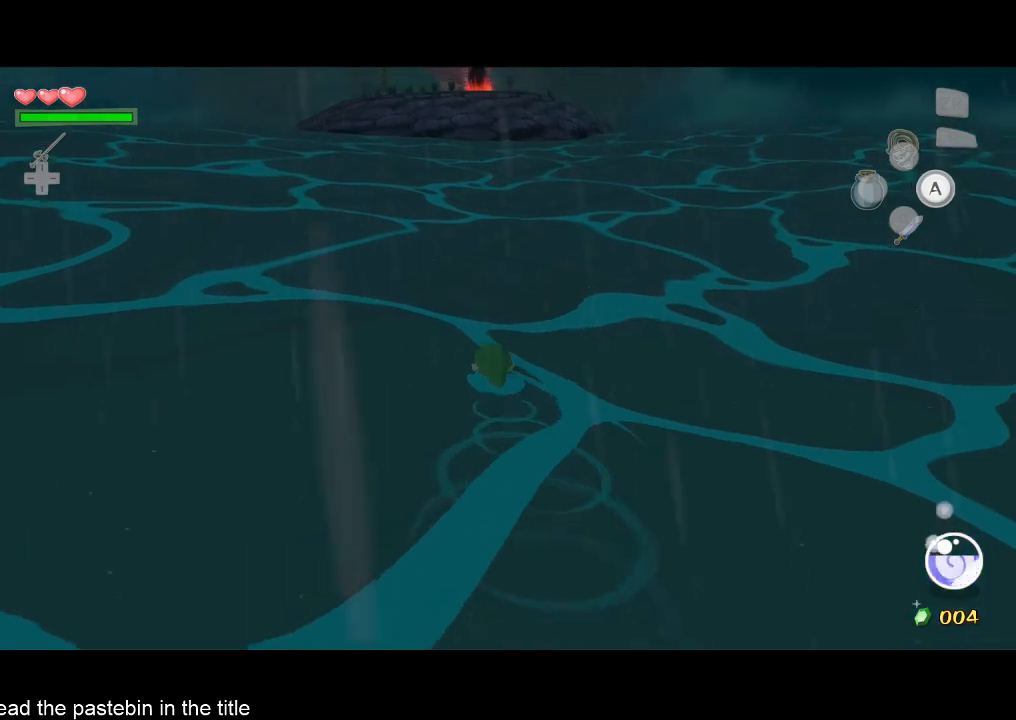
{"buttons": [], "left_stick": "up", "right_stick": "center", "button_events": []}